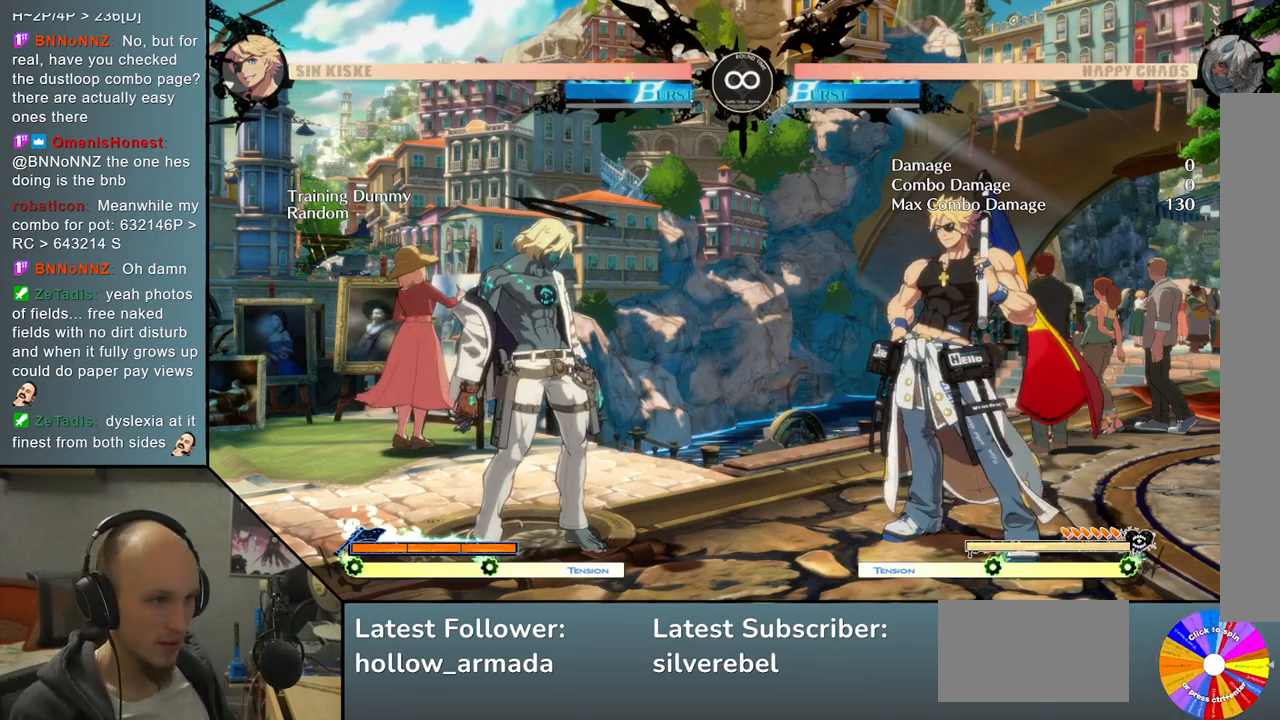
Gameplay with a controller (arcade stick); each line is a JSON object with the inputs held at the frame after it. "events" lists button and stick changes between this image and that frame as [ms after this image, input, new state], when the widget could be followed in between. Not read: L3 R3 other_buttons.
{"buttons": [], "left_stick": "center", "events": [[167, "left_stick", "up"], [300, "left_stick", "center"], [383, "TRIANGLE", "down"], [483, "TRIANGLE", "up"]]}
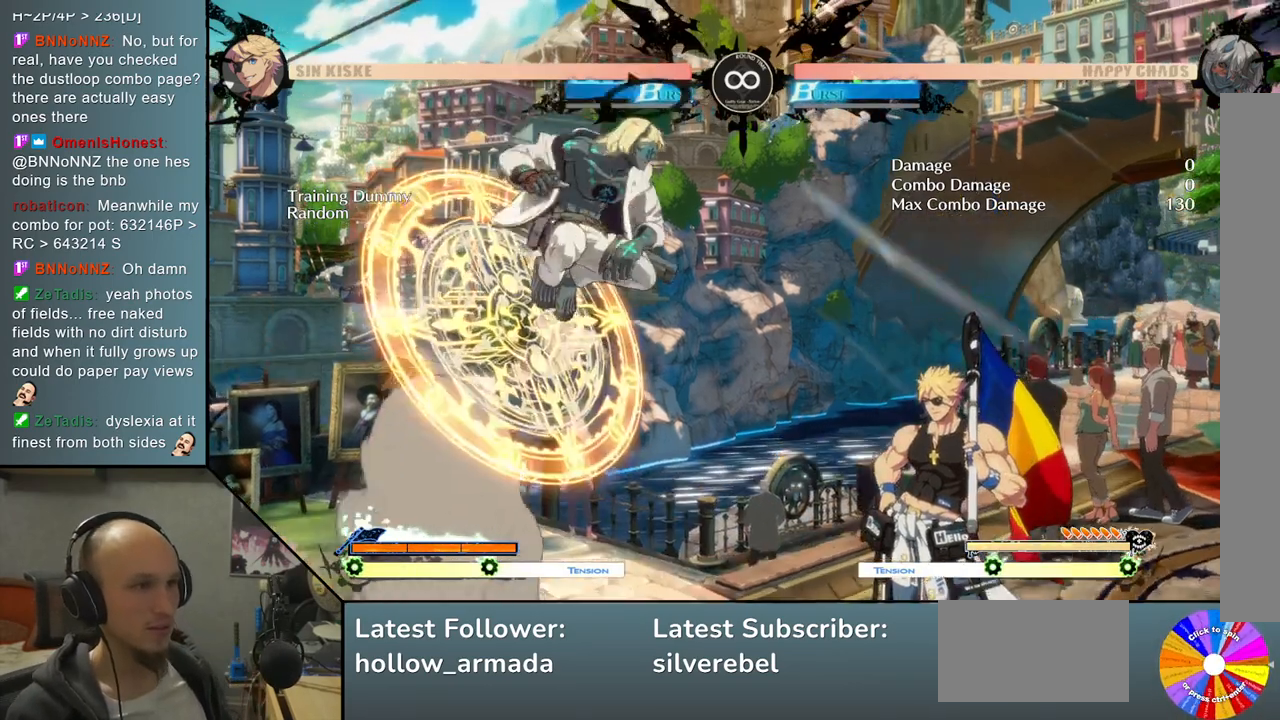
{"buttons": [], "left_stick": "center", "events": [[150, "CROSS", "down"], [383, "CROSS", "up"]]}
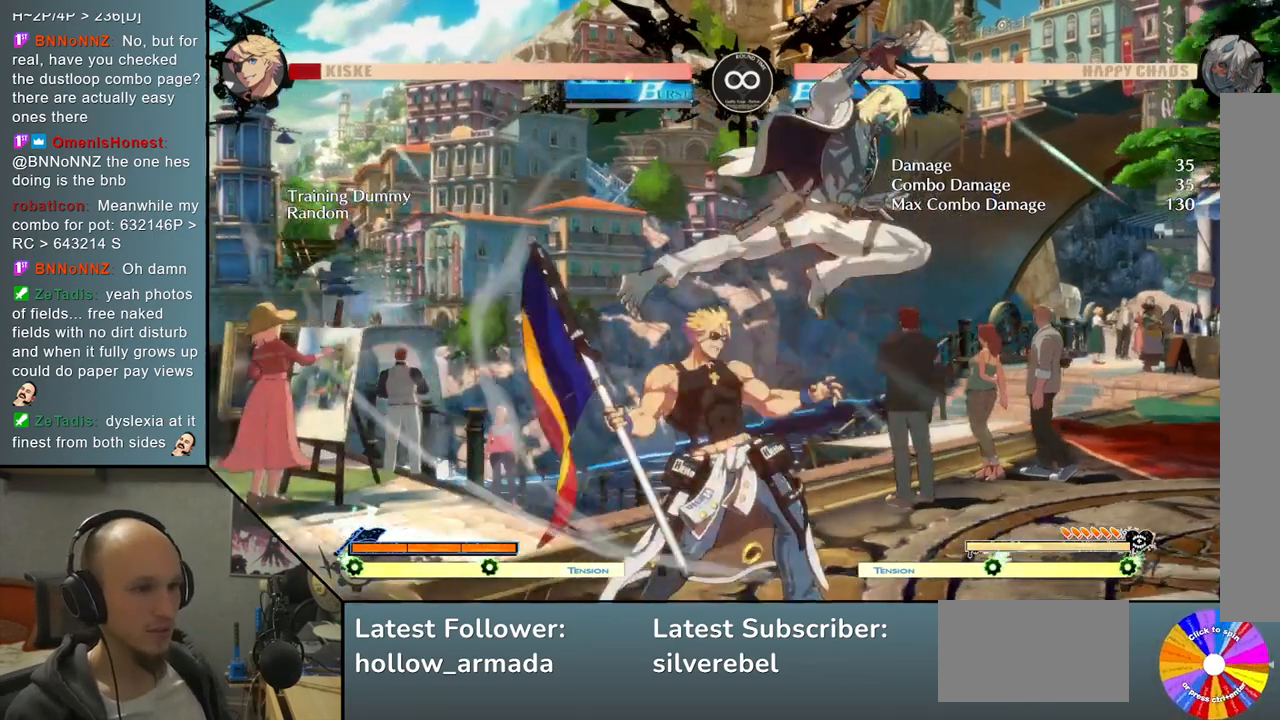
{"buttons": ["L2"], "left_stick": "center", "events": [[83, "R2", "down"], [217, "left_stick", "down"], [233, "R2", "up"], [383, "L2", "down"], [450, "left_stick", "center"]]}
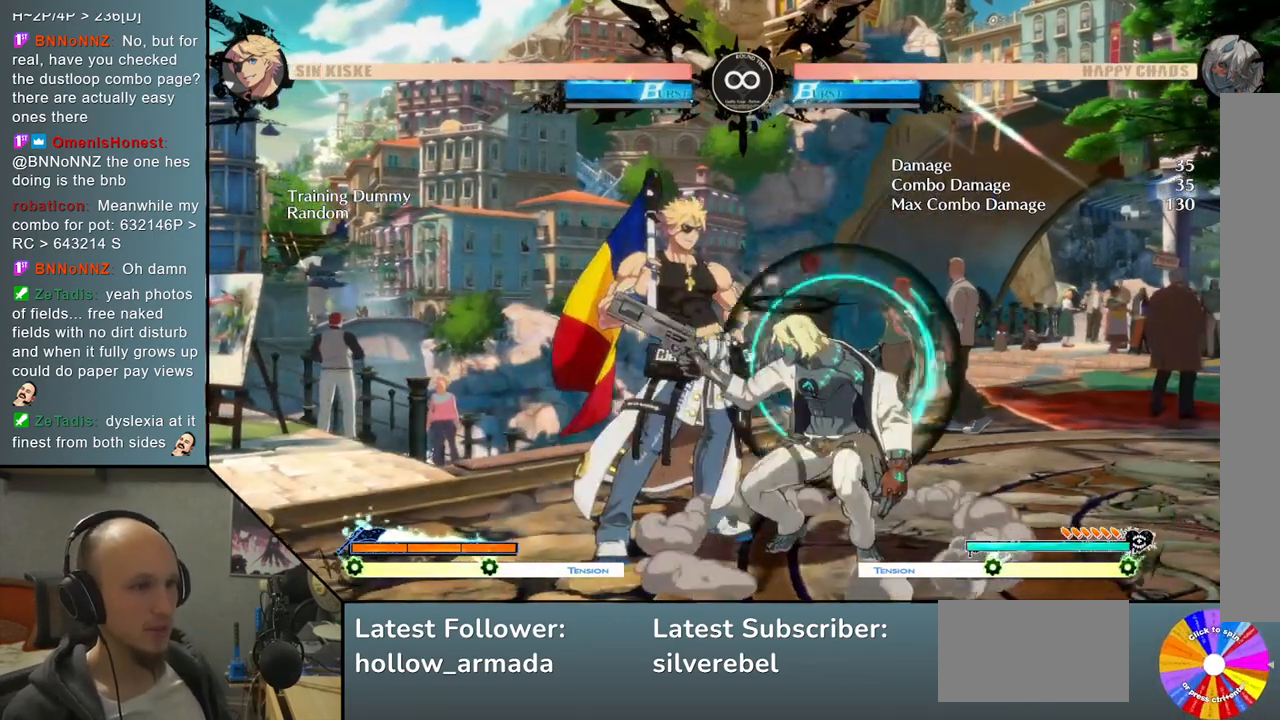
{"buttons": [], "left_stick": "center", "events": [[17, "L2", "up"], [133, "SELECT", "down"], [350, "SELECT", "up"]]}
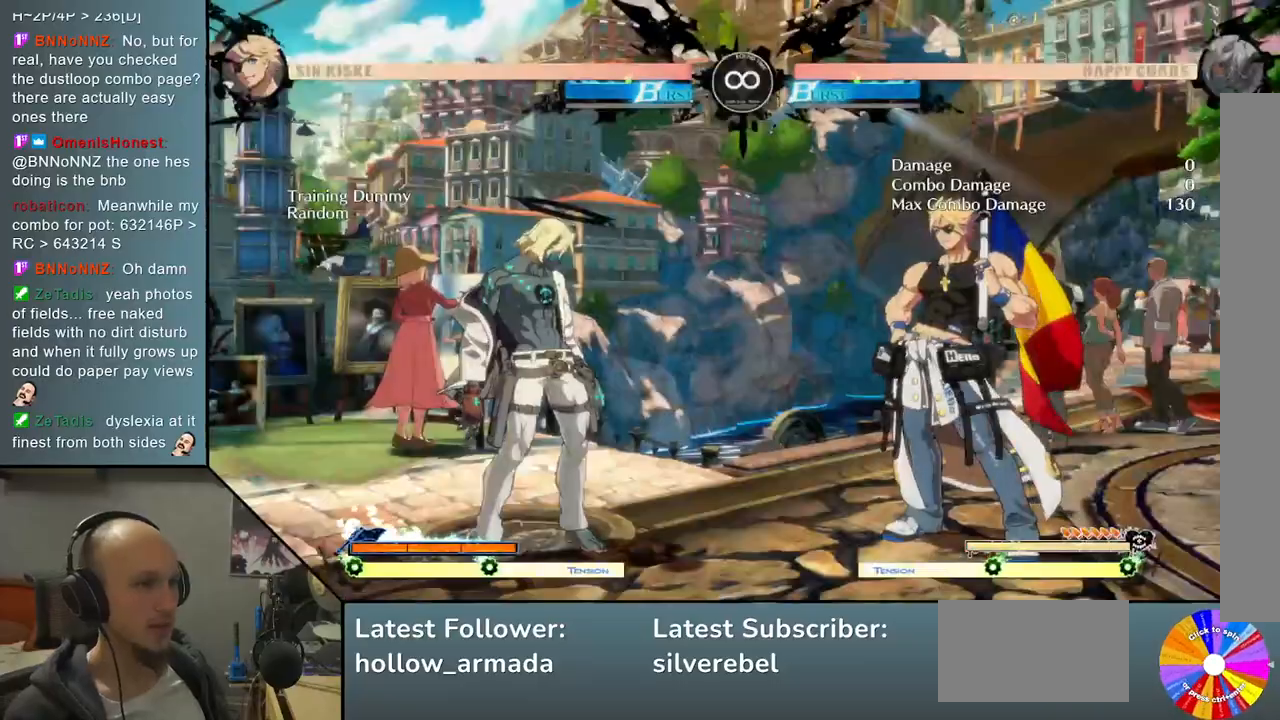
{"buttons": [], "left_stick": "center", "events": [[333, "left_stick", "up"], [467, "left_stick", "center"]]}
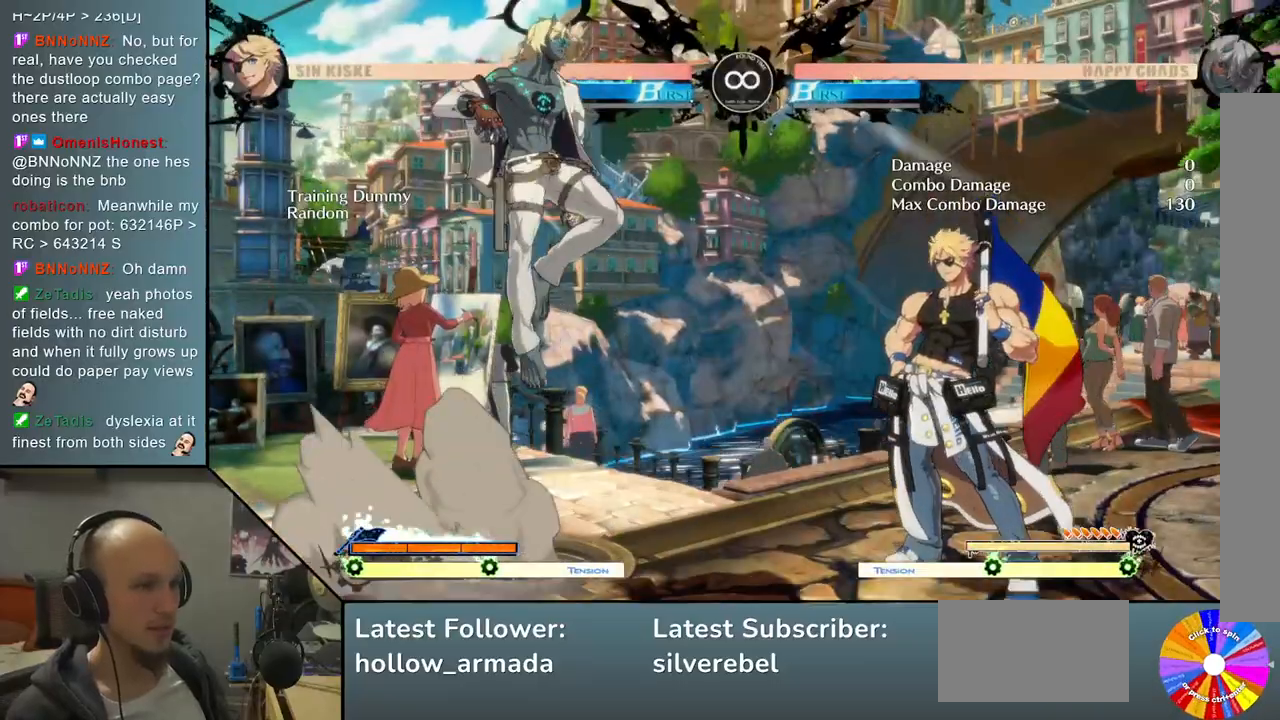
{"buttons": ["CROSS"], "left_stick": "center", "events": [[50, "TRIANGLE", "down"], [183, "TRIANGLE", "up"], [383, "CROSS", "down"]]}
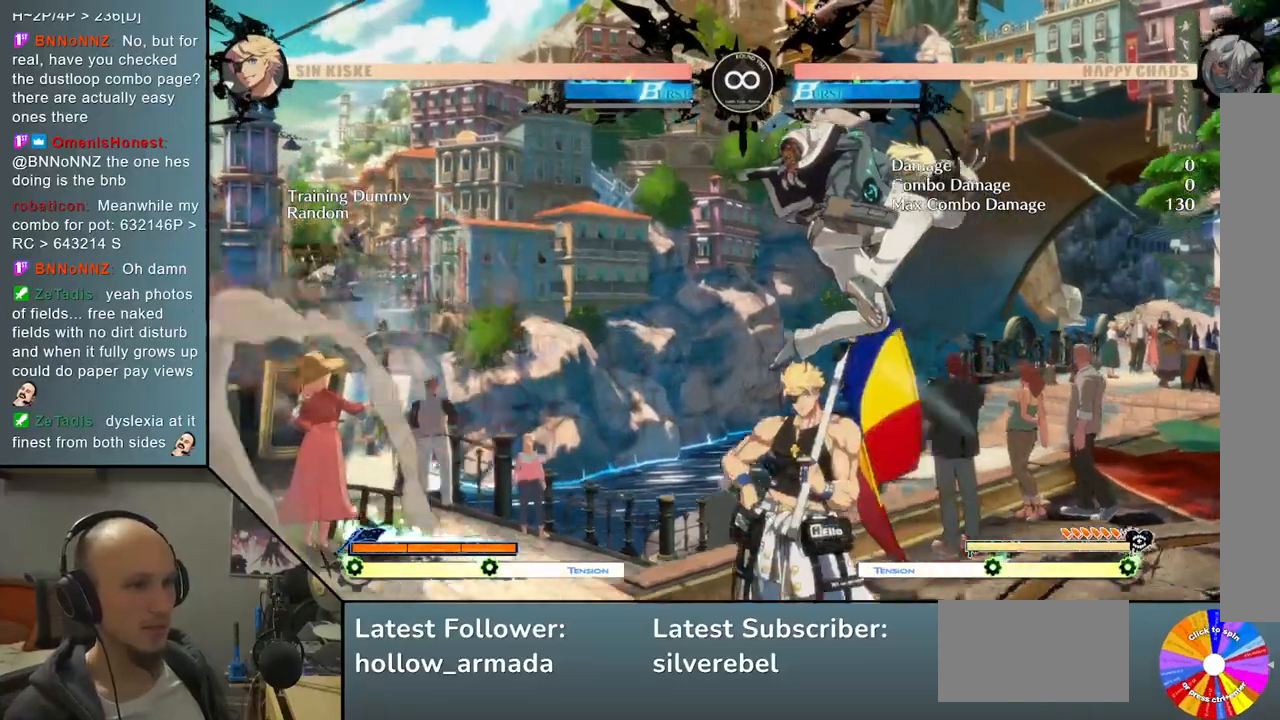
{"buttons": [], "left_stick": "center", "events": [[50, "CROSS", "up"], [183, "L2", "down"], [483, "L2", "up"]]}
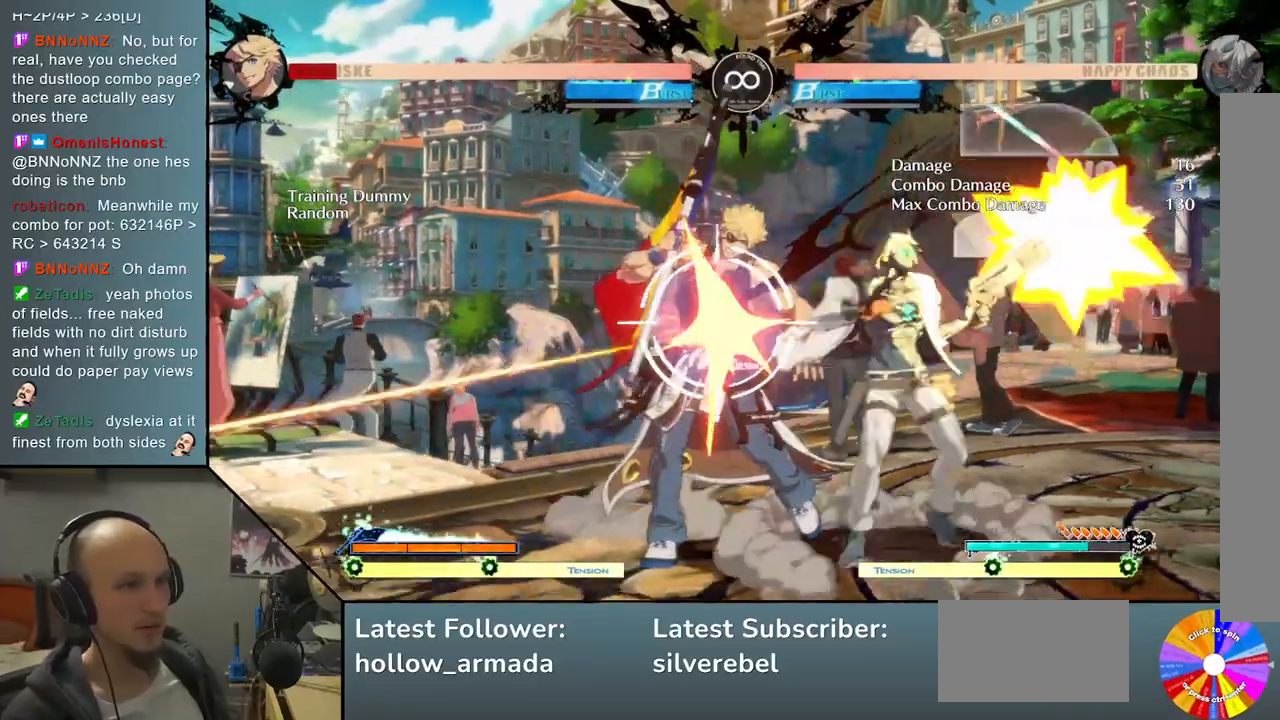
{"buttons": ["SQUARE"], "left_stick": "down", "events": [[83, "left_stick", "down"], [183, "R2", "down"], [317, "R2", "up"], [417, "SQUARE", "down"]]}
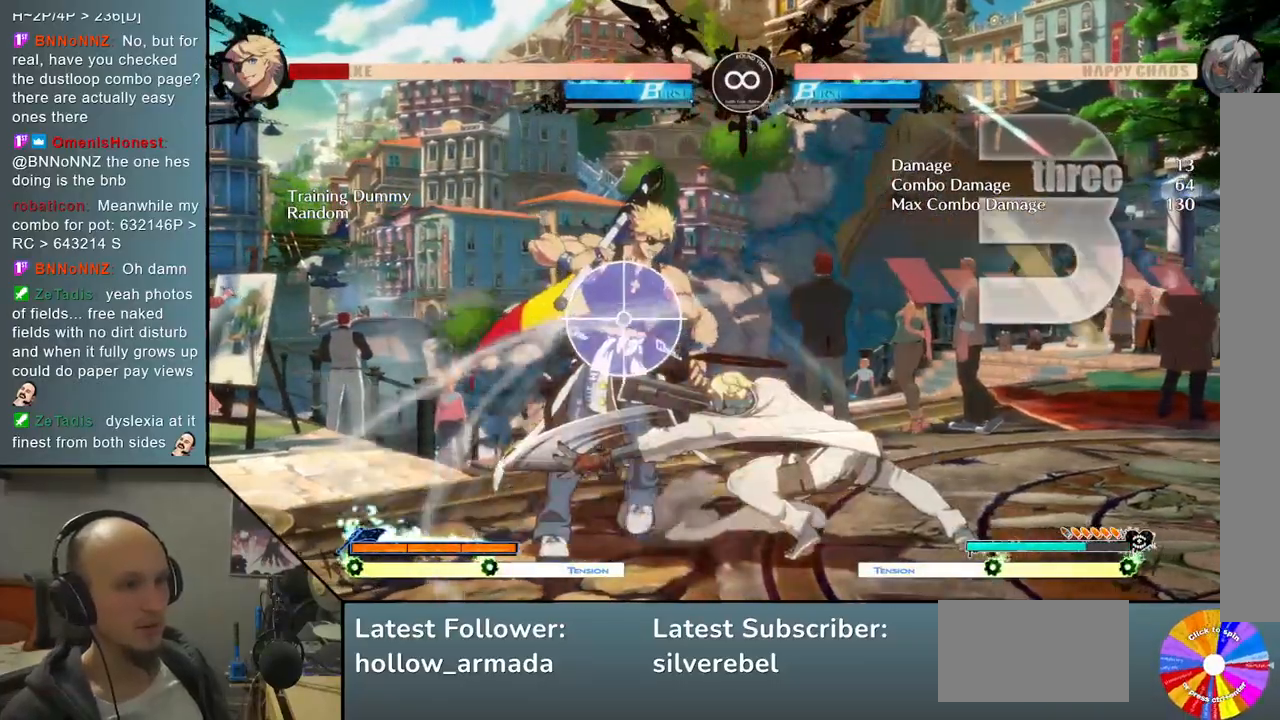
{"buttons": [], "left_stick": "left", "events": [[33, "SQUARE", "up"], [133, "CROSS", "down"], [250, "CROSS", "up"], [467, "left_stick", "left"]]}
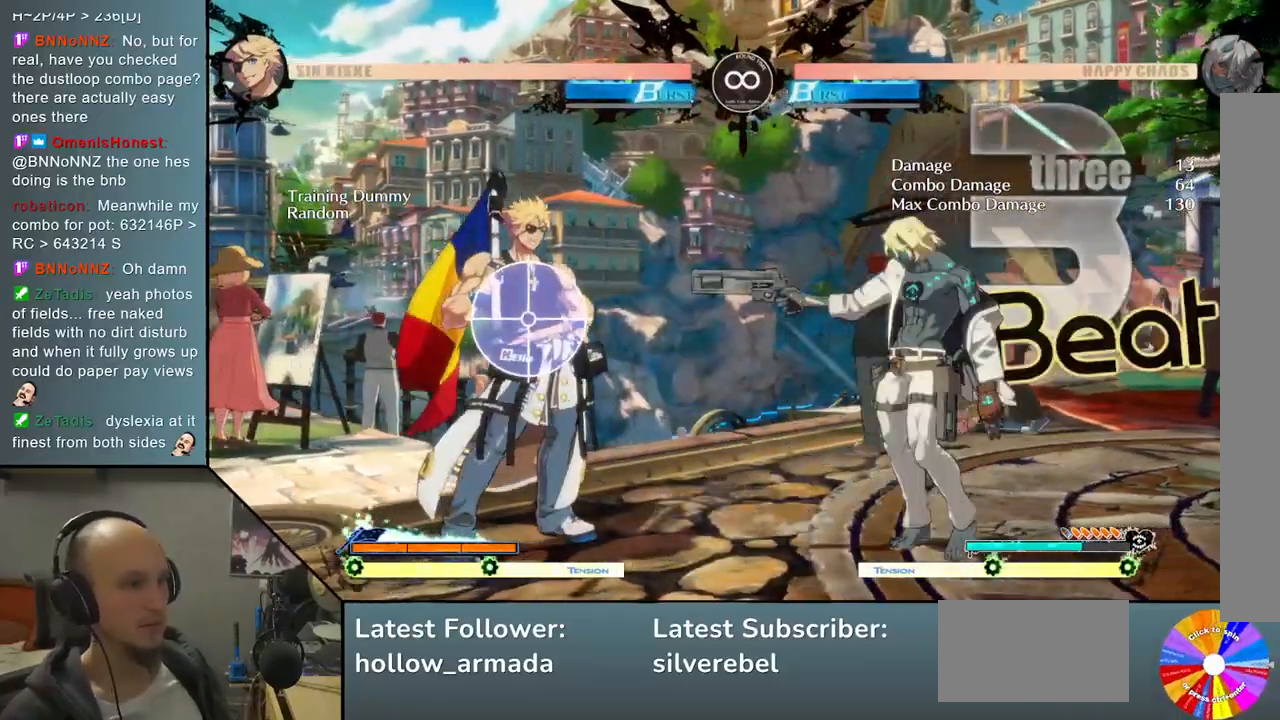
{"buttons": [], "left_stick": "center", "events": [[83, "left_stick", "center"], [250, "SELECT", "down"], [417, "SELECT", "up"]]}
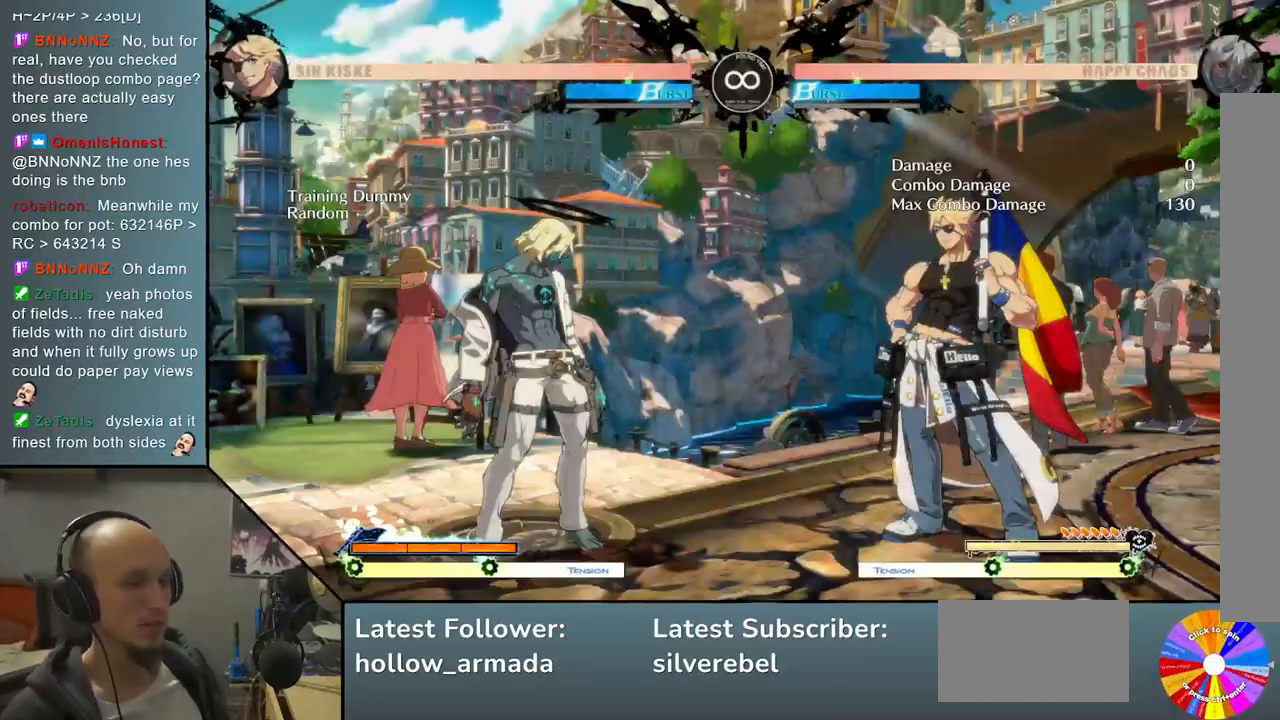
{"buttons": [], "left_stick": "center", "events": []}
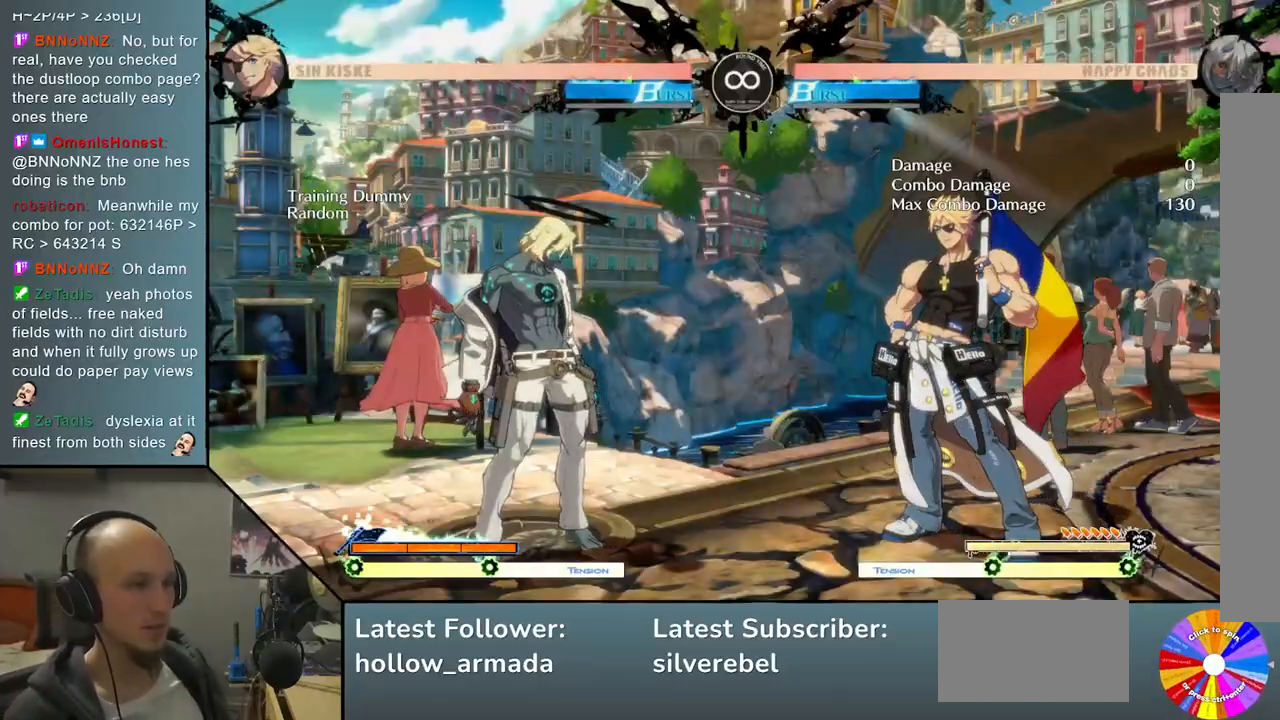
{"buttons": [], "left_stick": "center", "events": [[33, "left_stick", "up"], [167, "left_stick", "center"], [217, "TRIANGLE", "down"], [333, "TRIANGLE", "up"]]}
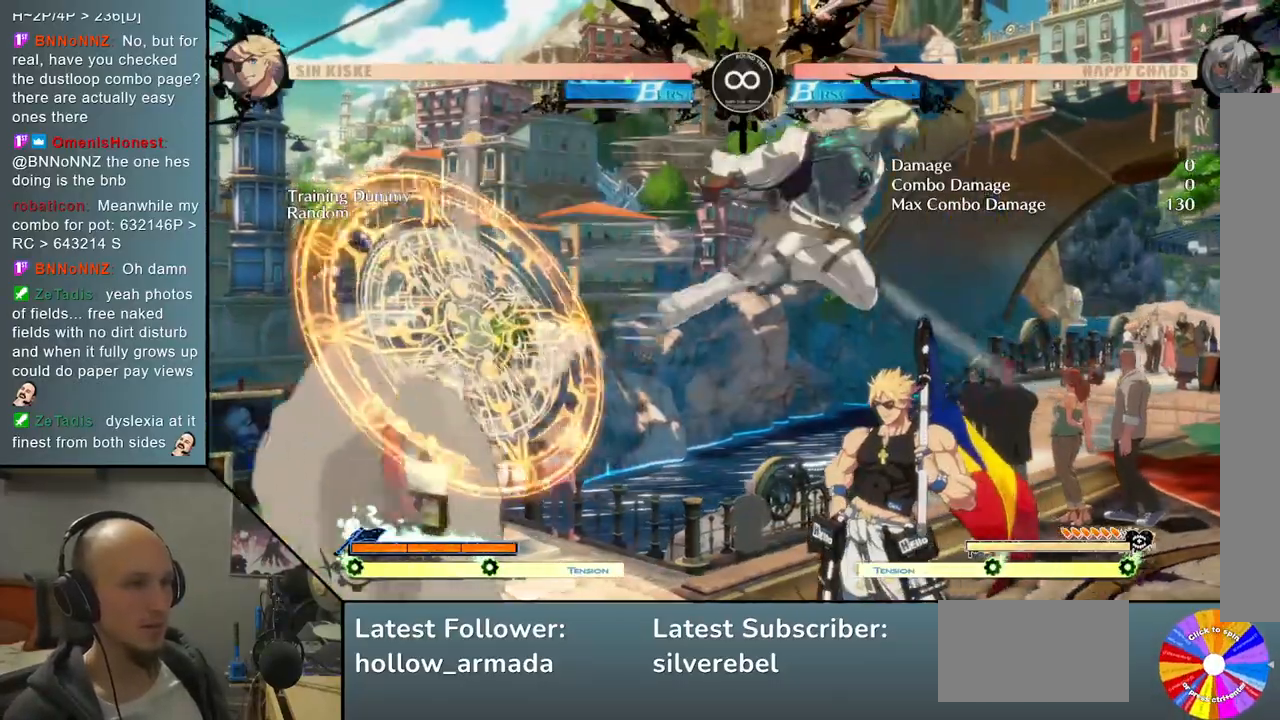
{"buttons": ["L2"], "left_stick": "center", "events": [[50, "CROSS", "down"], [217, "CROSS", "up"], [317, "L2", "down"]]}
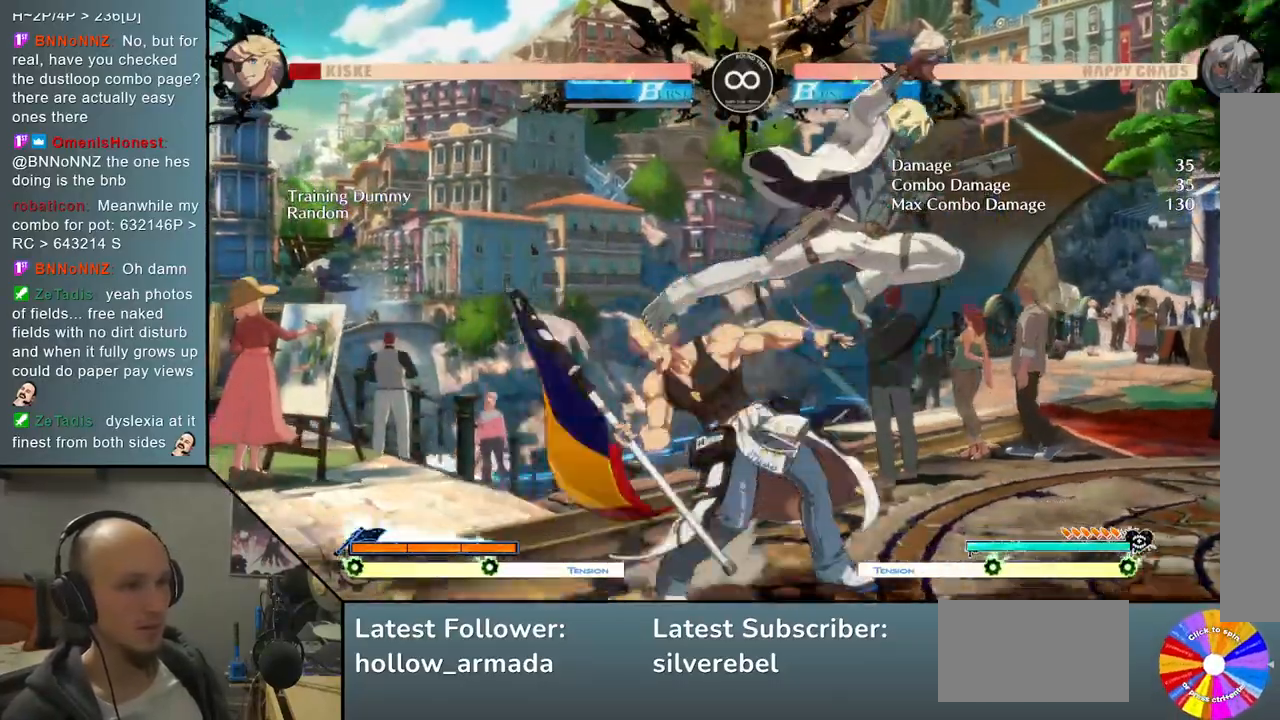
{"buttons": [], "left_stick": "down", "events": [[117, "L2", "up"], [200, "left_stick", "down"], [317, "SQUARE", "down"], [433, "SQUARE", "up"]]}
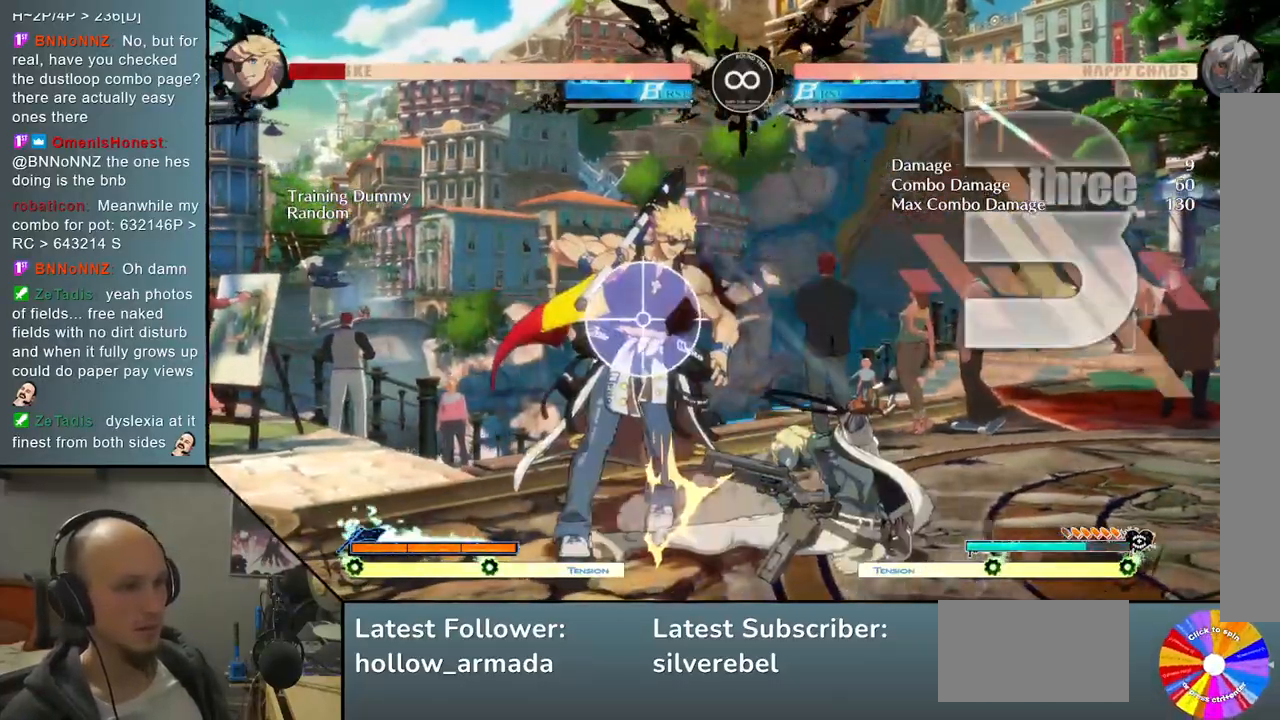
{"buttons": ["R2"], "left_stick": "left", "events": [[50, "CROSS", "down"], [167, "CROSS", "up"], [317, "left_stick", "left"], [383, "R2", "down"]]}
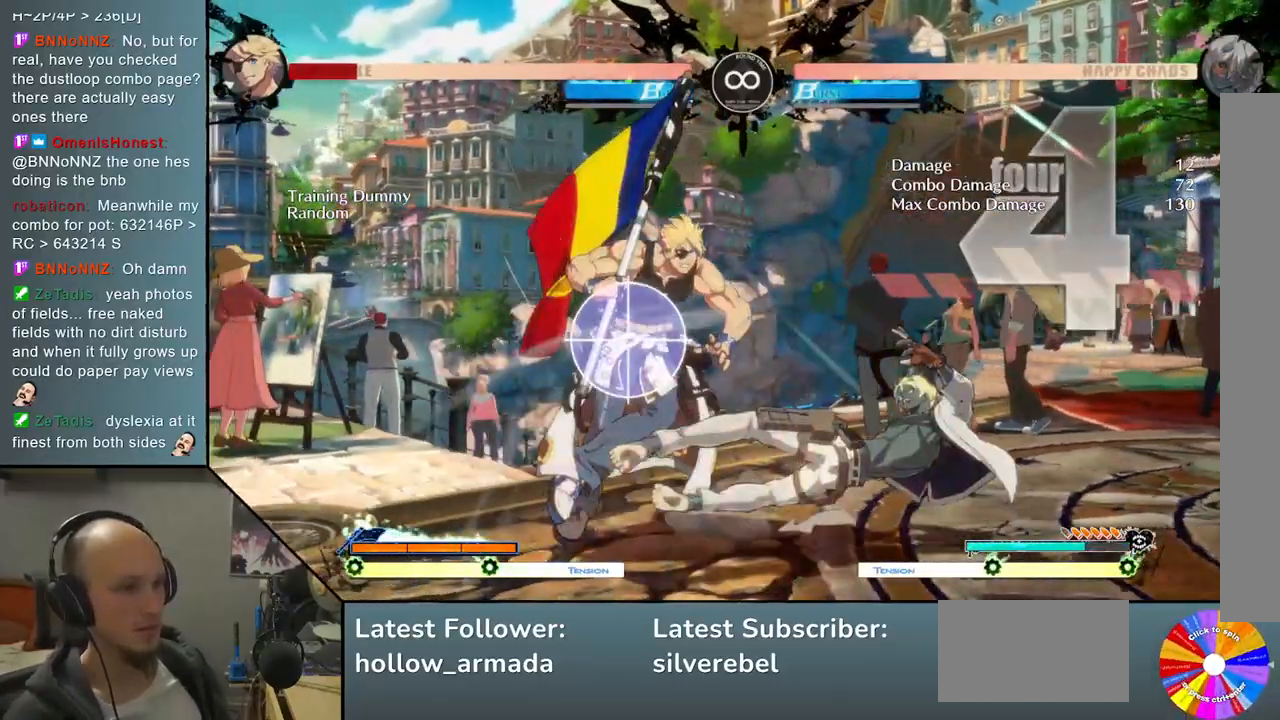
{"buttons": [], "left_stick": "center", "events": [[50, "R2", "up"], [133, "L2", "down"], [383, "left_stick", "center"], [417, "L2", "up"]]}
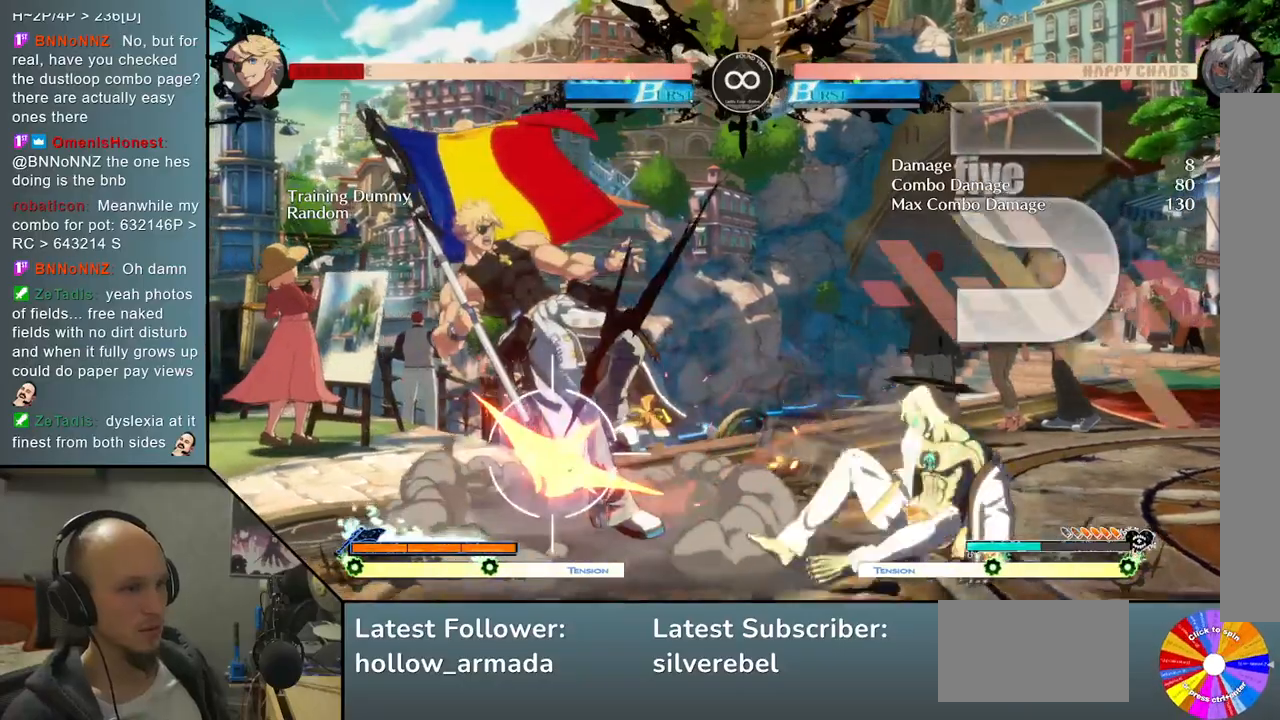
{"buttons": [], "left_stick": "center", "events": [[133, "SELECT", "down"], [317, "SELECT", "up"]]}
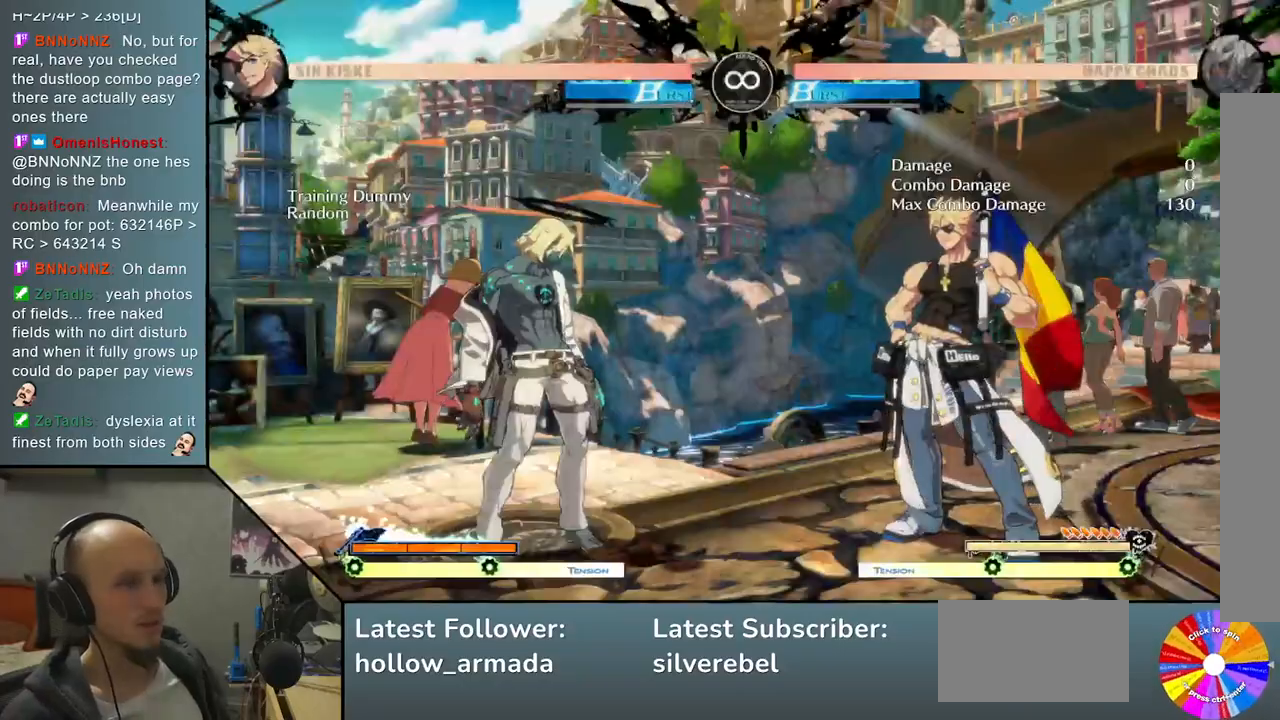
{"buttons": [], "left_stick": "center", "events": []}
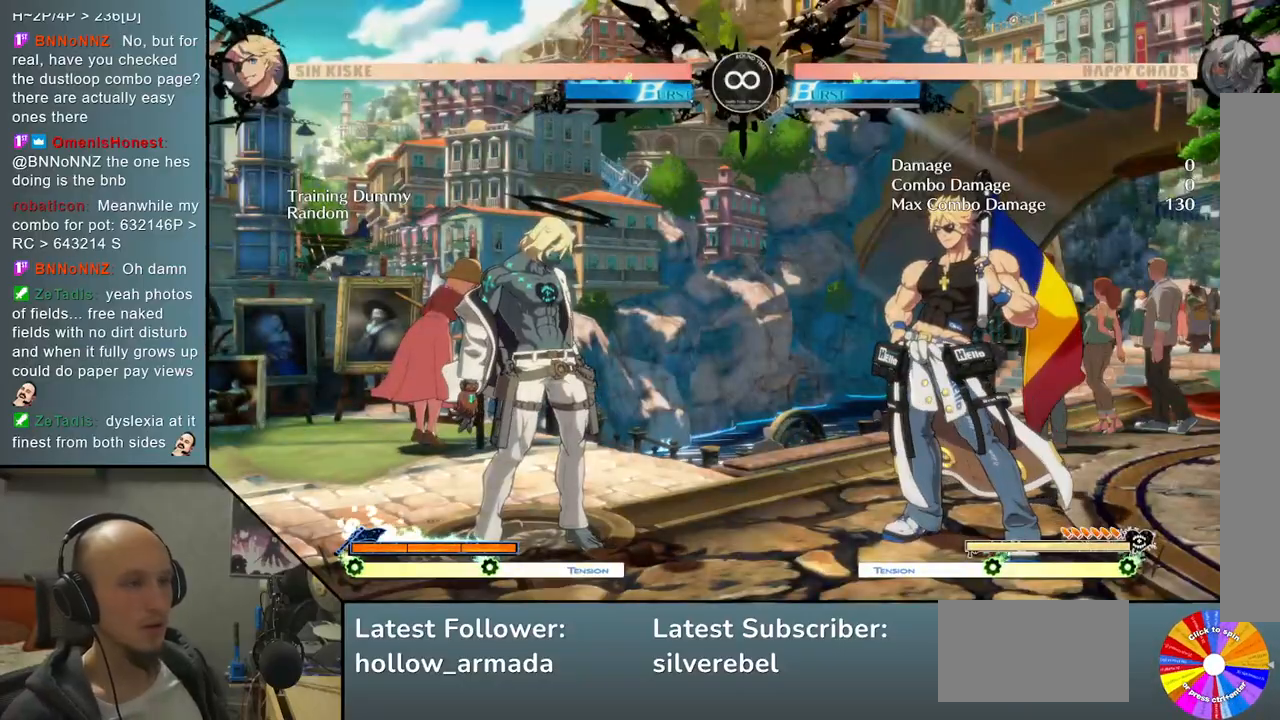
{"buttons": [], "left_stick": "center", "events": []}
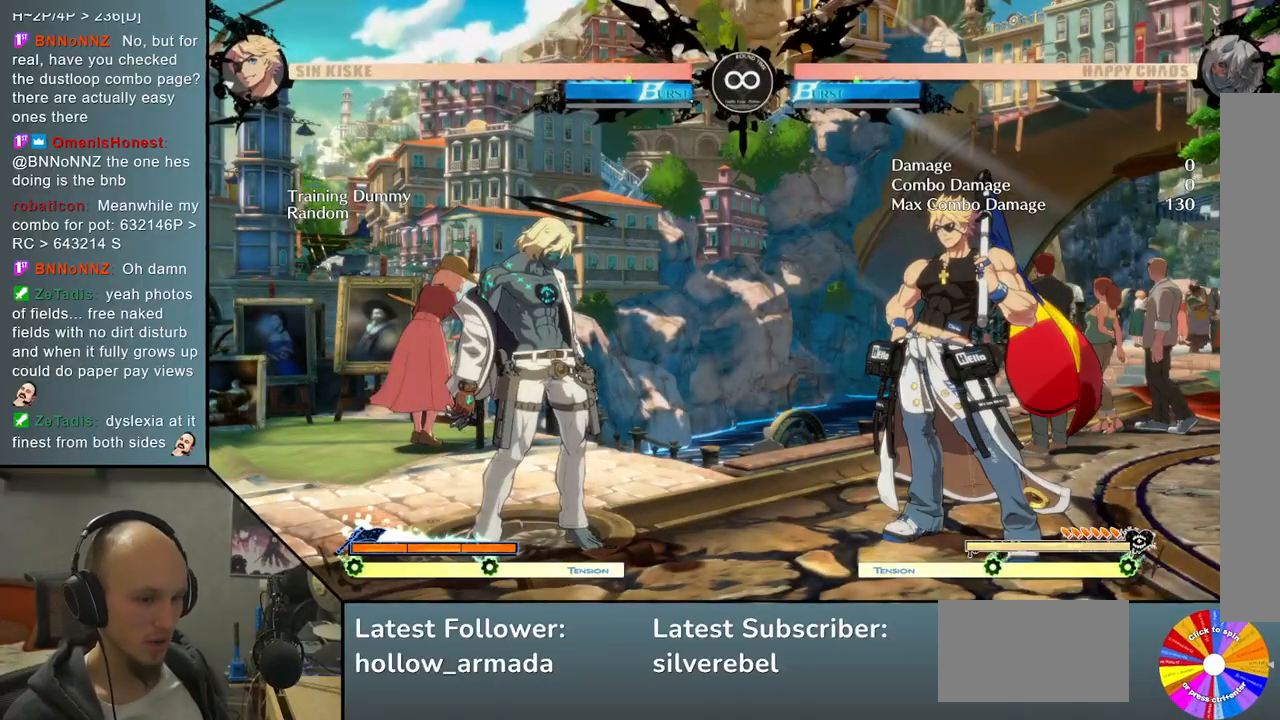
{"buttons": [], "left_stick": "center", "events": []}
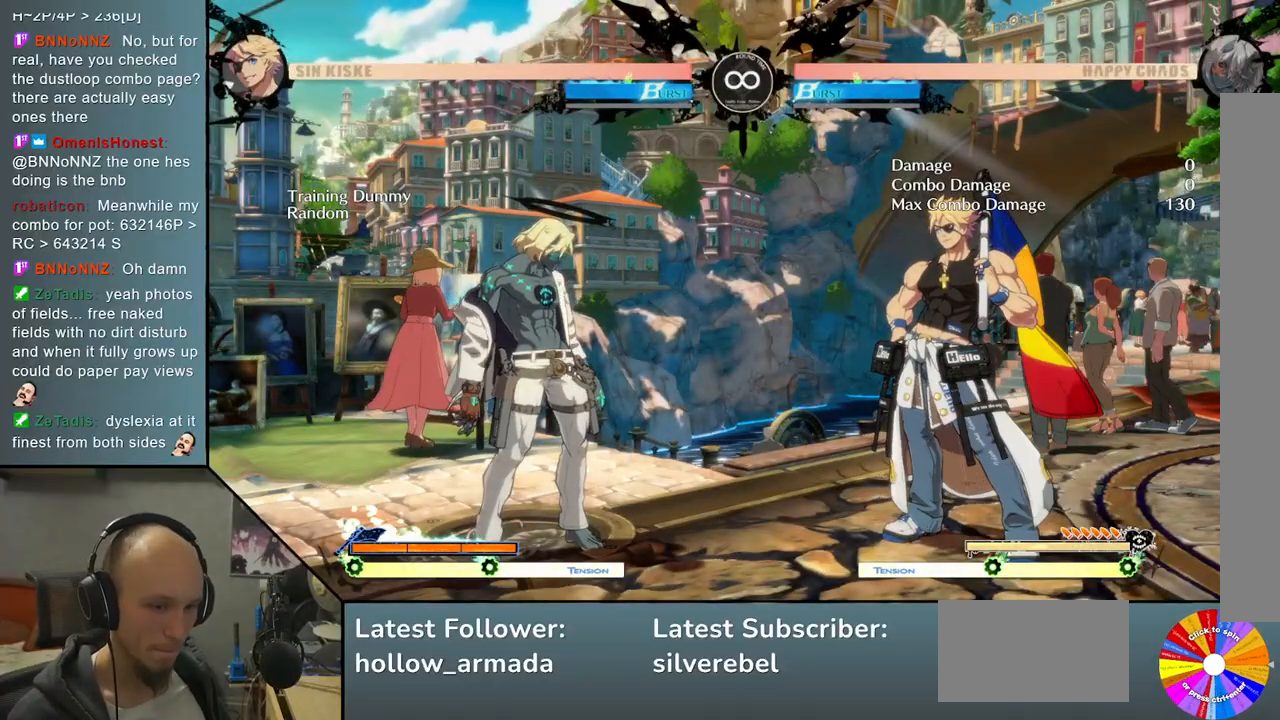
{"buttons": [], "left_stick": "center", "events": []}
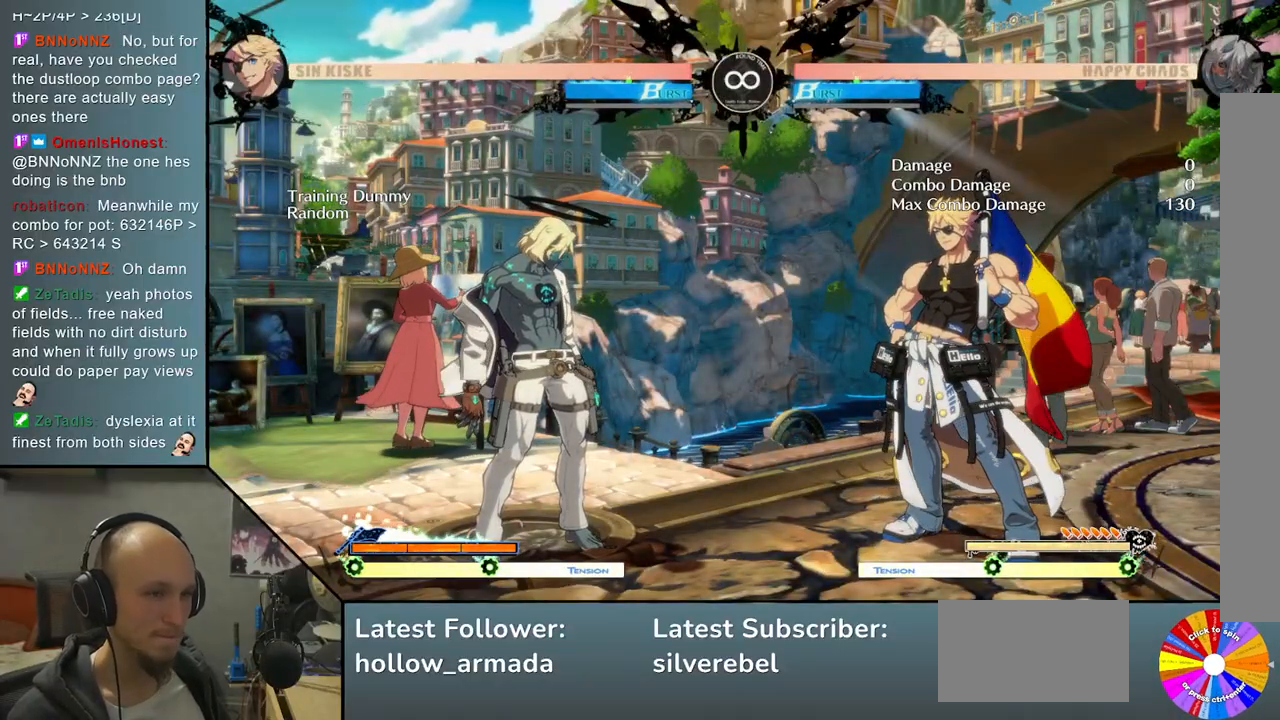
{"buttons": [], "left_stick": "up", "events": [[500, "left_stick", "up"]]}
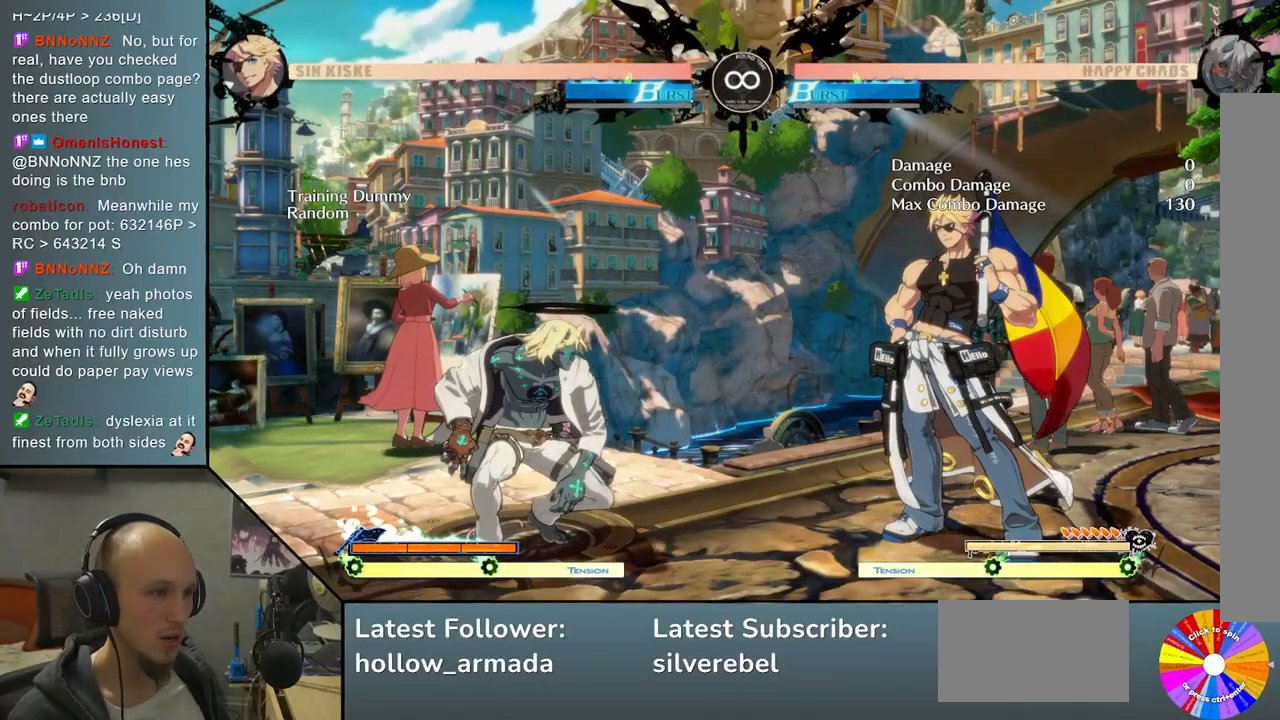
{"buttons": ["CROSS"], "left_stick": "center", "events": [[133, "left_stick", "center"], [217, "TRIANGLE", "down"], [317, "TRIANGLE", "up"], [500, "CROSS", "down"]]}
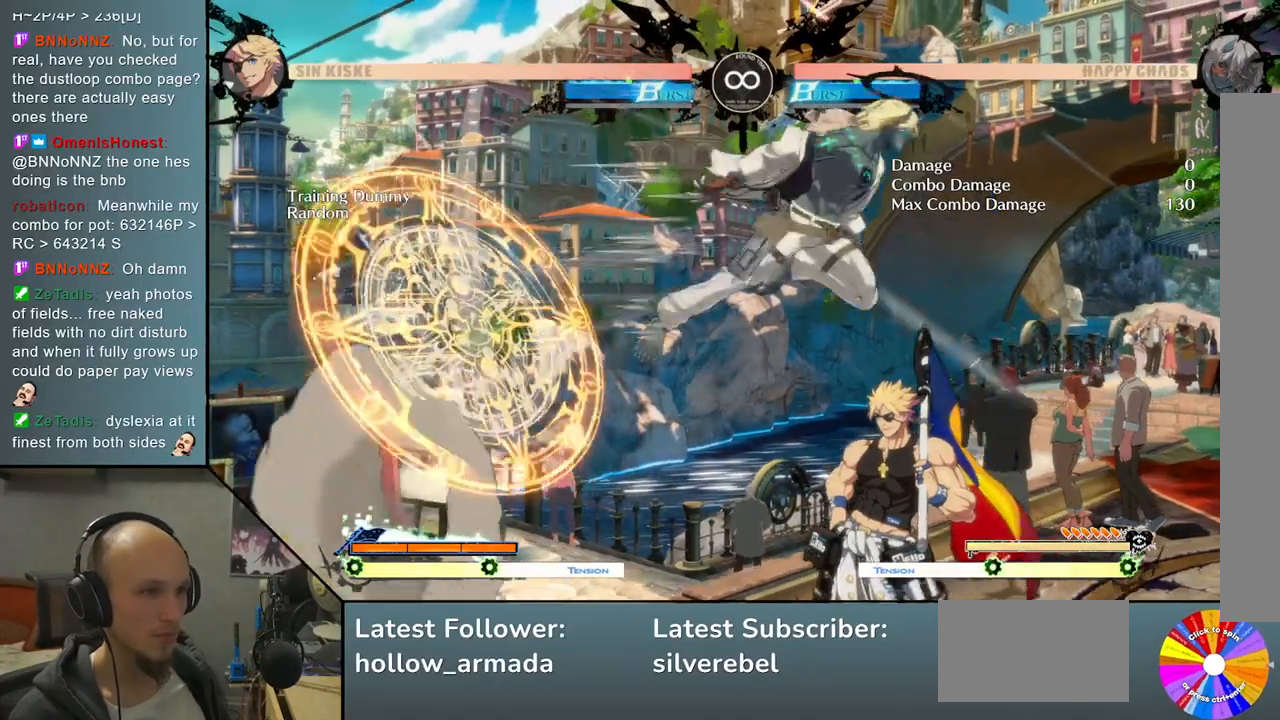
{"buttons": ["L2"], "left_stick": "center", "events": [[300, "CROSS", "up"], [400, "L2", "down"]]}
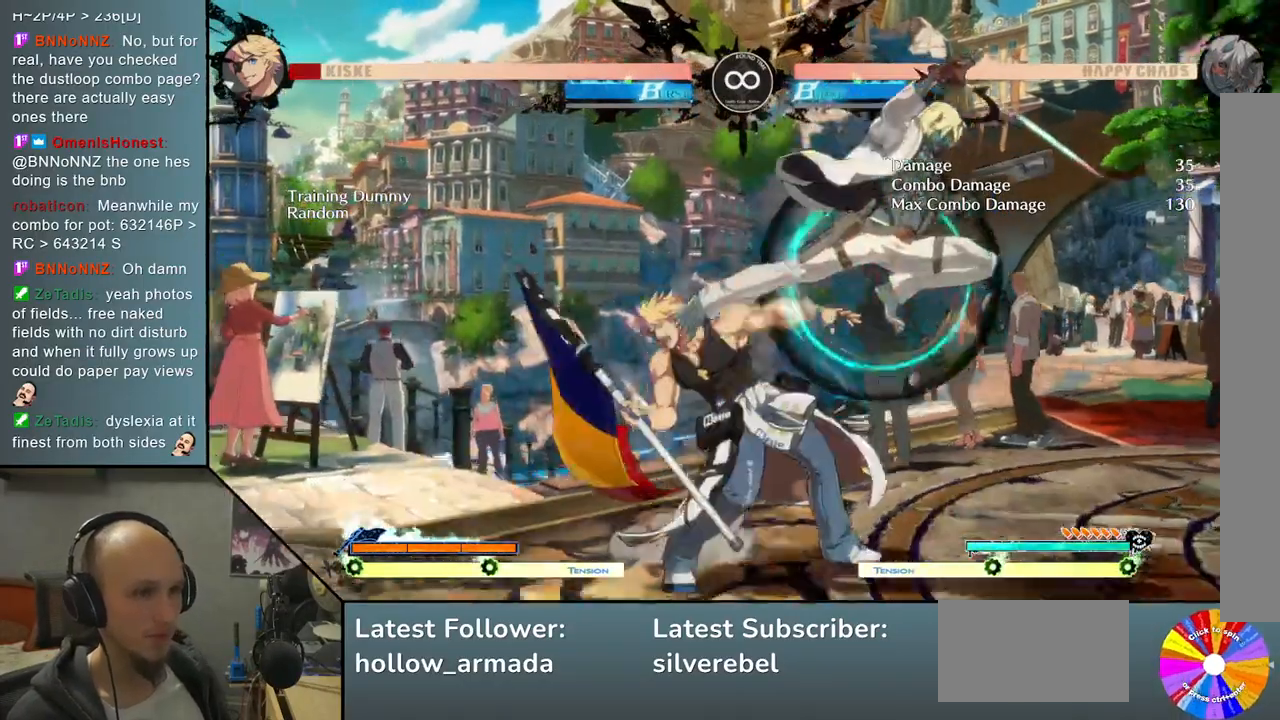
{"buttons": ["CROSS"], "left_stick": "down", "events": [[83, "L2", "up"], [133, "left_stick", "down"], [217, "SQUARE", "down"], [350, "SQUARE", "up"], [450, "CROSS", "down"]]}
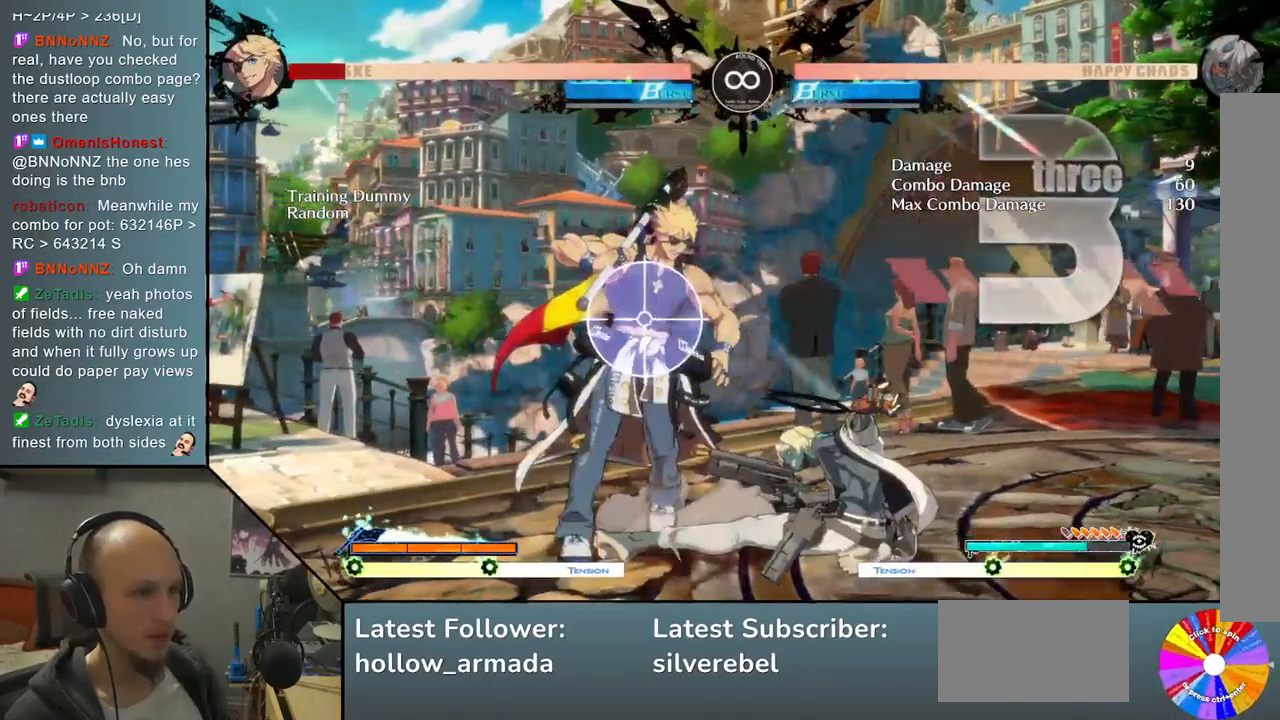
{"buttons": [], "left_stick": "left", "events": [[117, "CROSS", "up"], [250, "L2", "down"], [300, "left_stick", "left"], [467, "L2", "up"]]}
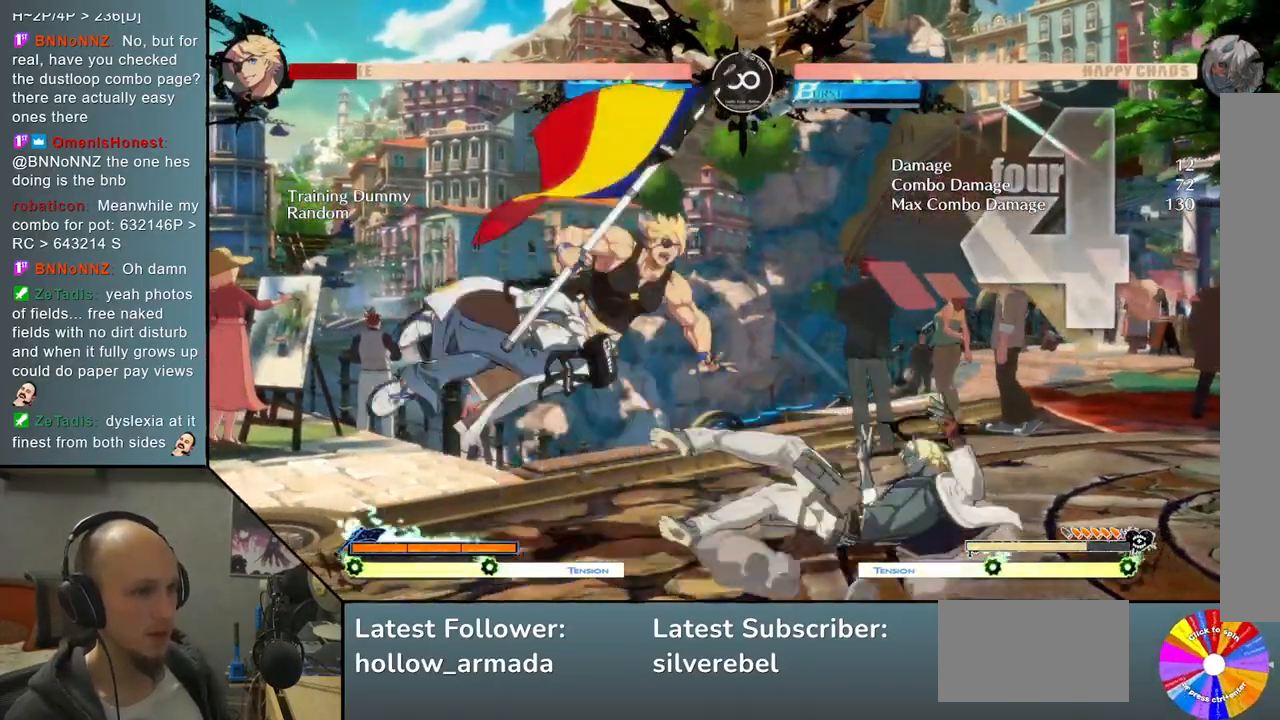
{"buttons": [], "left_stick": "center", "events": [[150, "R2", "down"], [367, "R2", "up"], [417, "left_stick", "center"]]}
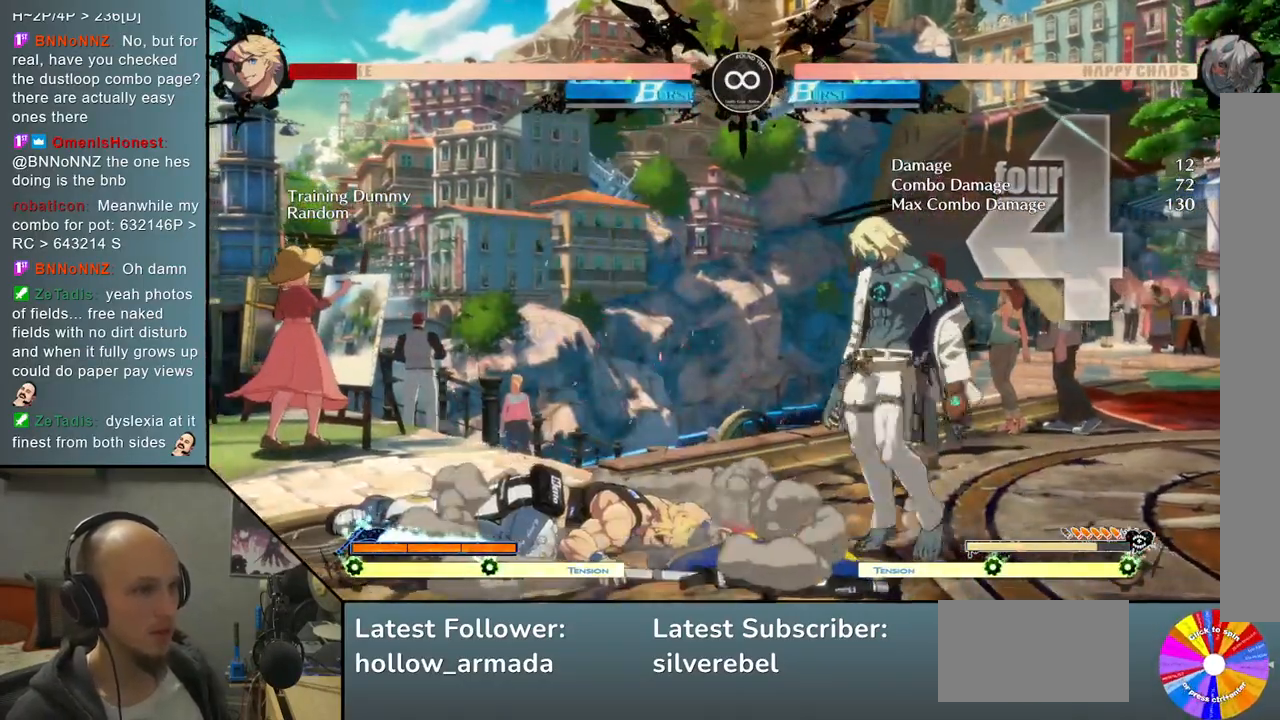
{"buttons": [], "left_stick": "center", "events": [[133, "SELECT", "down"], [333, "SELECT", "up"]]}
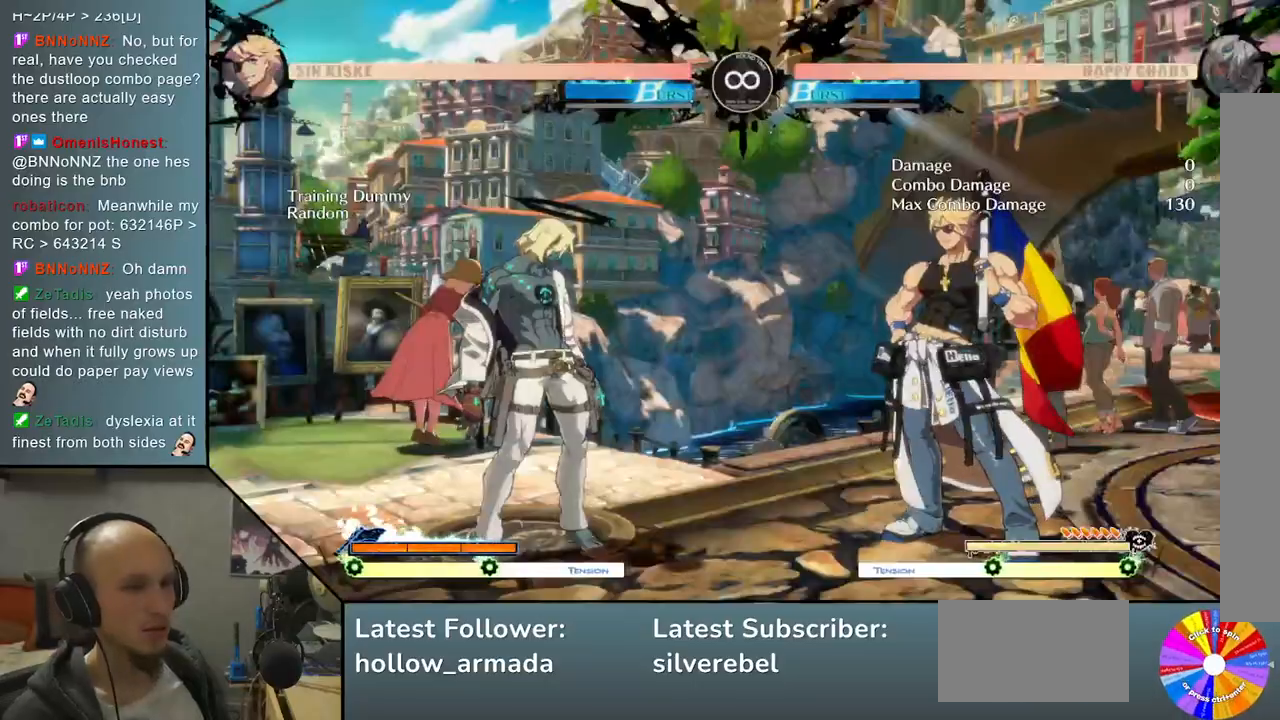
{"buttons": [], "left_stick": "center", "events": []}
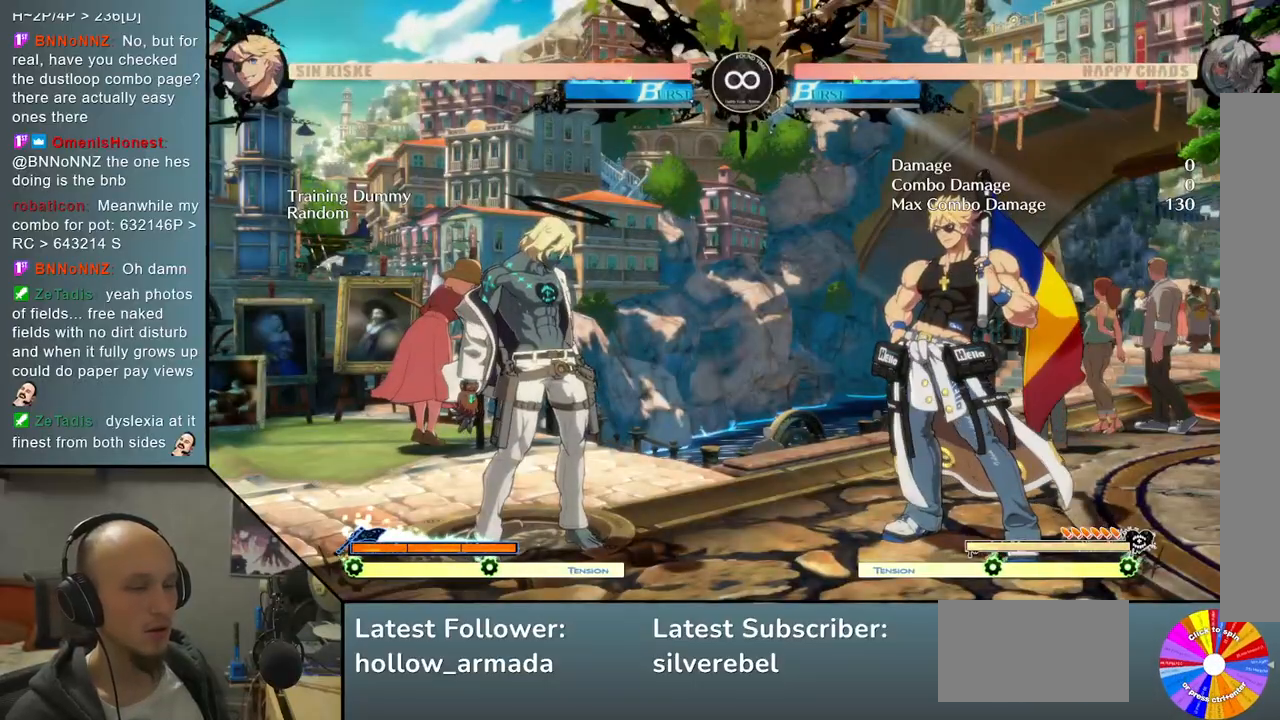
{"buttons": [], "left_stick": "center", "events": [[267, "left_stick", "up"], [417, "left_stick", "center"]]}
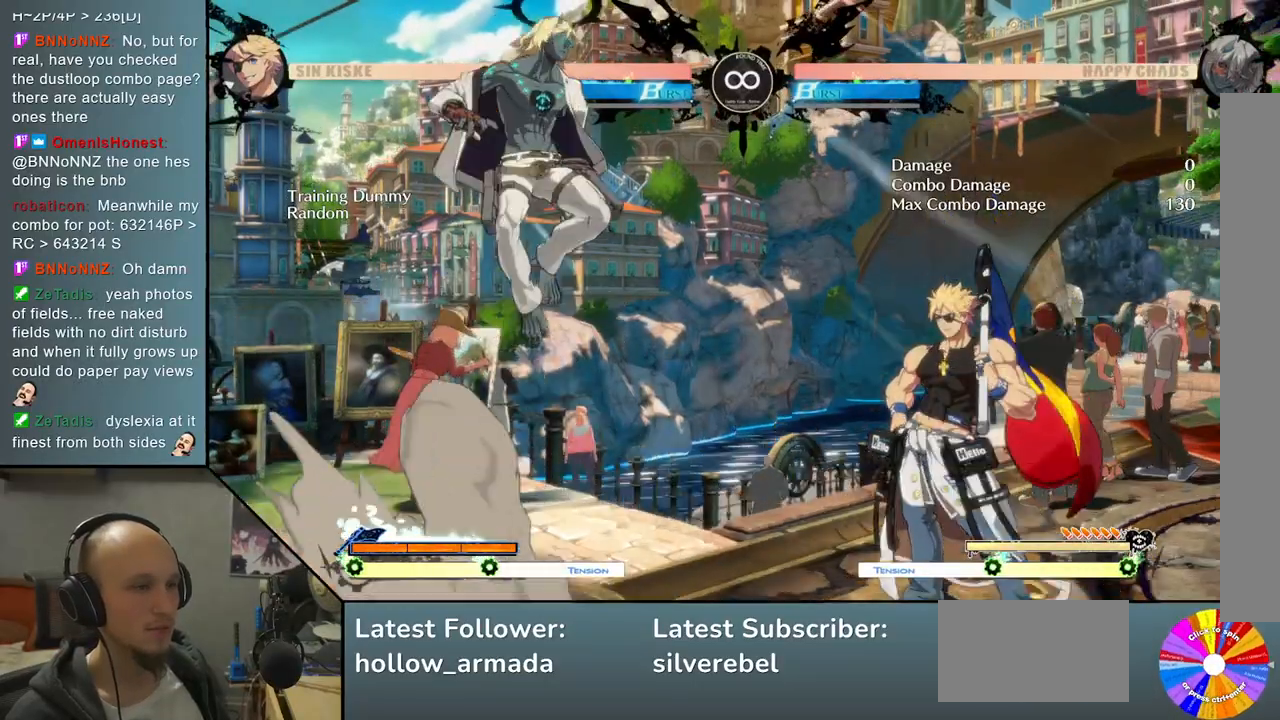
{"buttons": ["CROSS"], "left_stick": "center", "events": [[17, "TRIANGLE", "down"], [133, "TRIANGLE", "up"], [317, "CROSS", "down"]]}